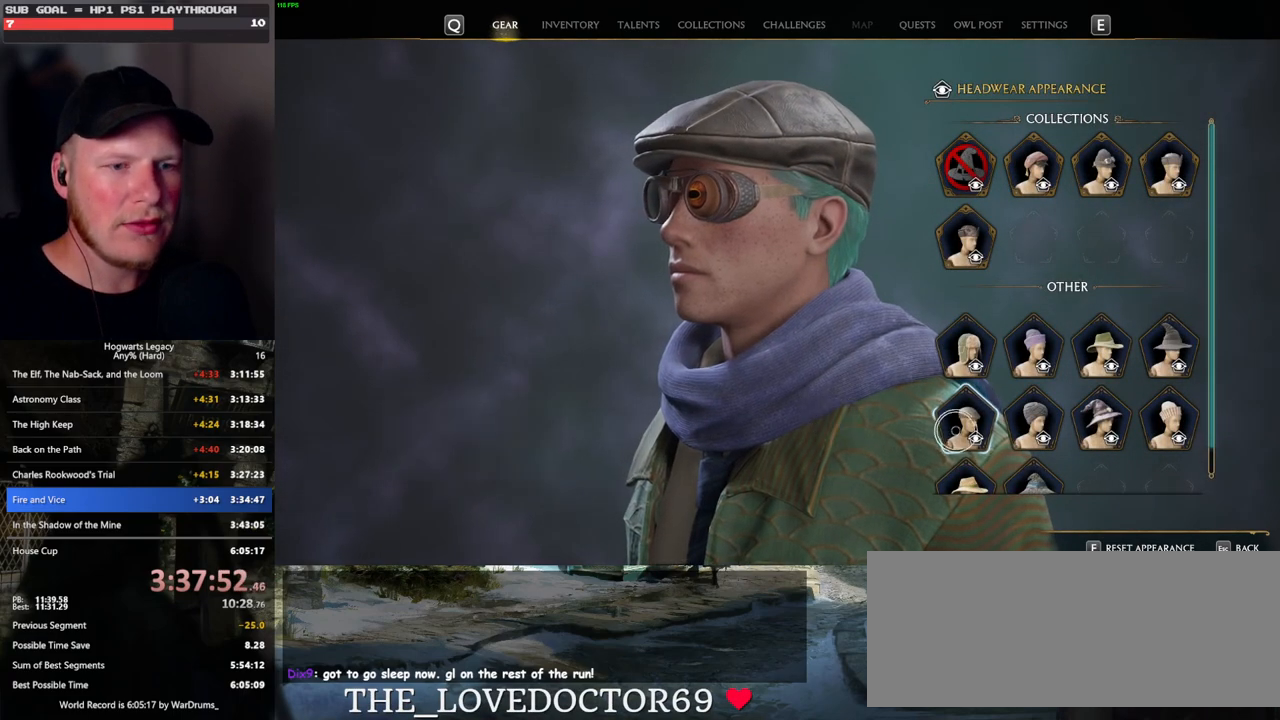
Gameplay with keyboard and mouse; each line is a JSON object with the keys and mouse buttons held at the frame after it. "events" lists presses ("down") and releases ("up") of ".", "/", "0", "1", "2", "3", "4", "5", "6", "7", "8", "9", "a", "alt_l", "alt_r", "b", "backslash", "backspace", "c", "caps_lock", "comma", "ctrl_l", "ctrl_r", "d", "e", "equals", "escape", "f", "f1", "f10", "f11", "f12", "f2", "f3", "f4", "f5", "f6", "f7", "f8", "f9", "g", "h", "i", "j", "k", "l", "lbracket", "m", "minus", "n", "o", "p", "q", "quote", "r", "rbracket", "return", "s", "semicolon", "shift_l", "shift_r", "space", "super_l", "super_r", "t", "tab", "tilde", "u", "v", "w", "x", "y", "z", "mouse_left", "mouse_wheel", "mouse_right", "mouse_mb4" and "mouse_mb5" between this image and that frame as [ms after this image, input, new state], when the widget could be followed in between. "mouse_left", "mouse_wheel", "mouse_right", "mouse_mb4", "mouse_mb5" = the "left", "wheel", "right", "mb4", "mb5" buttons of the "mouse" list. No other keys are recorded. "wheel" means that the mouse wheel is clicked or scrolled. Mouse movement is not recorded.
{"keys": [], "mouse": [], "events": [[267, "mouse_wheel", "down"], [417, "mouse_wheel", "up"]]}
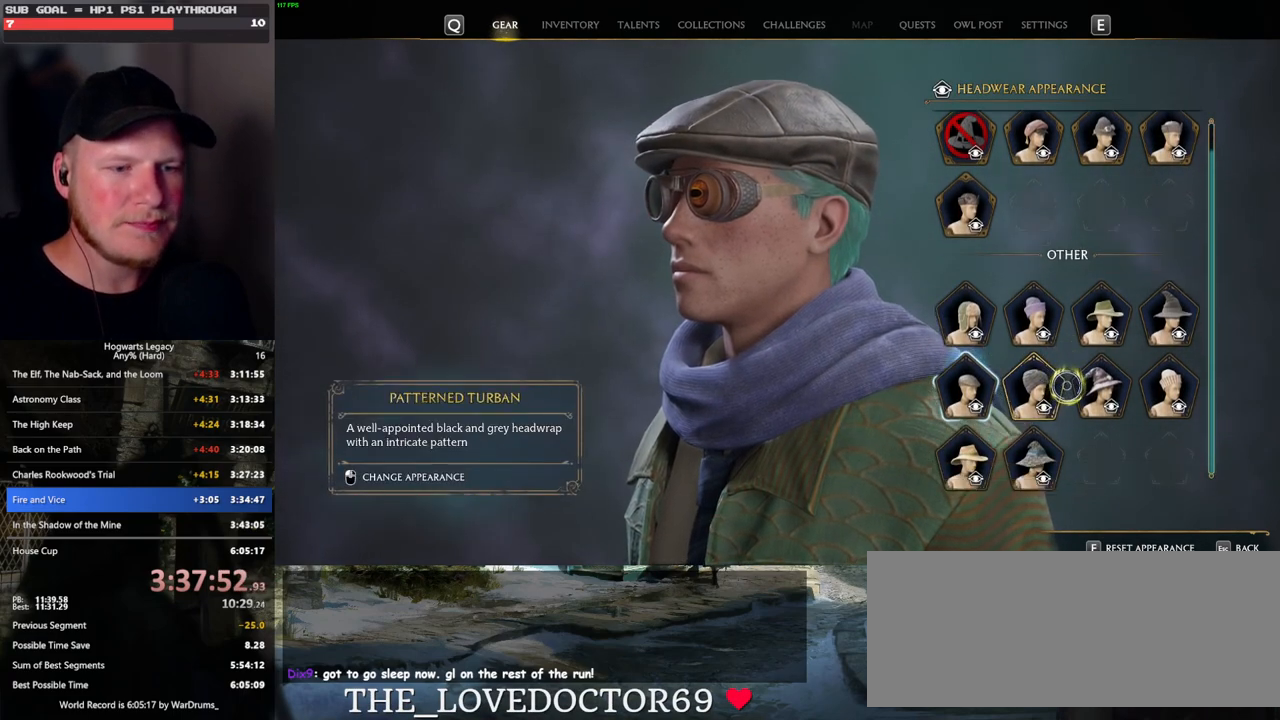
{"keys": [], "mouse": [], "events": []}
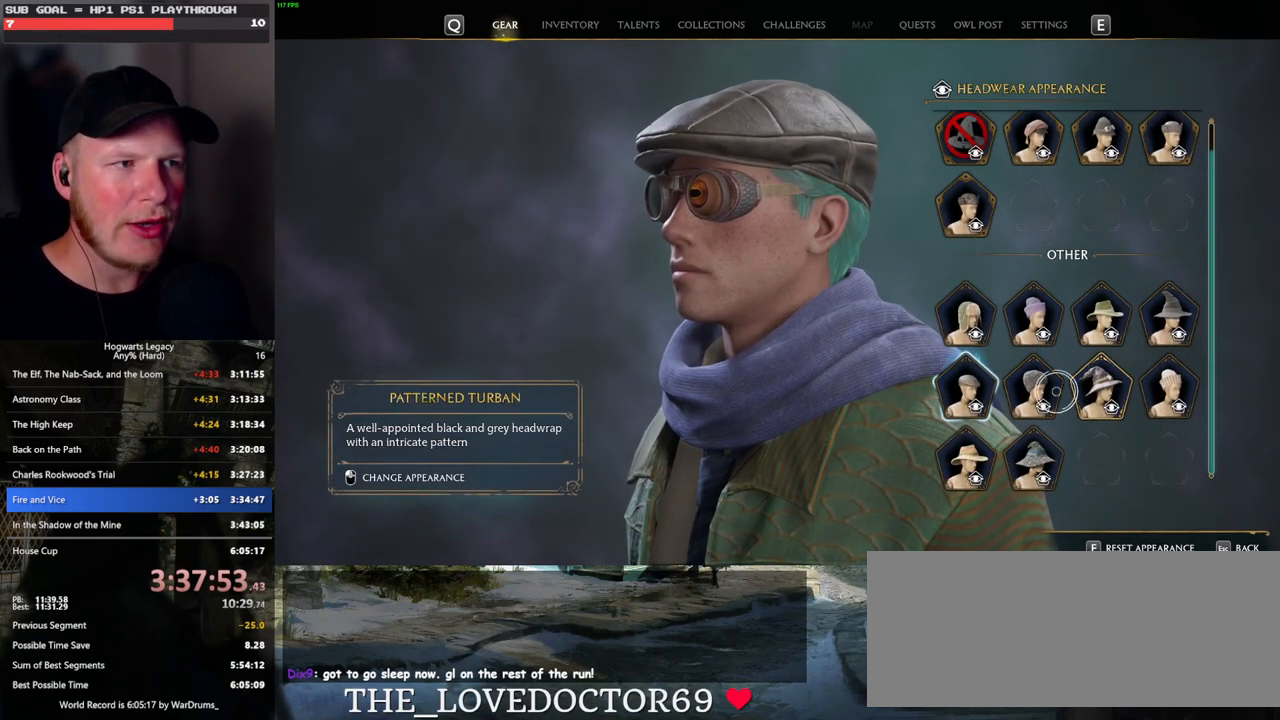
{"keys": [], "mouse": [], "events": []}
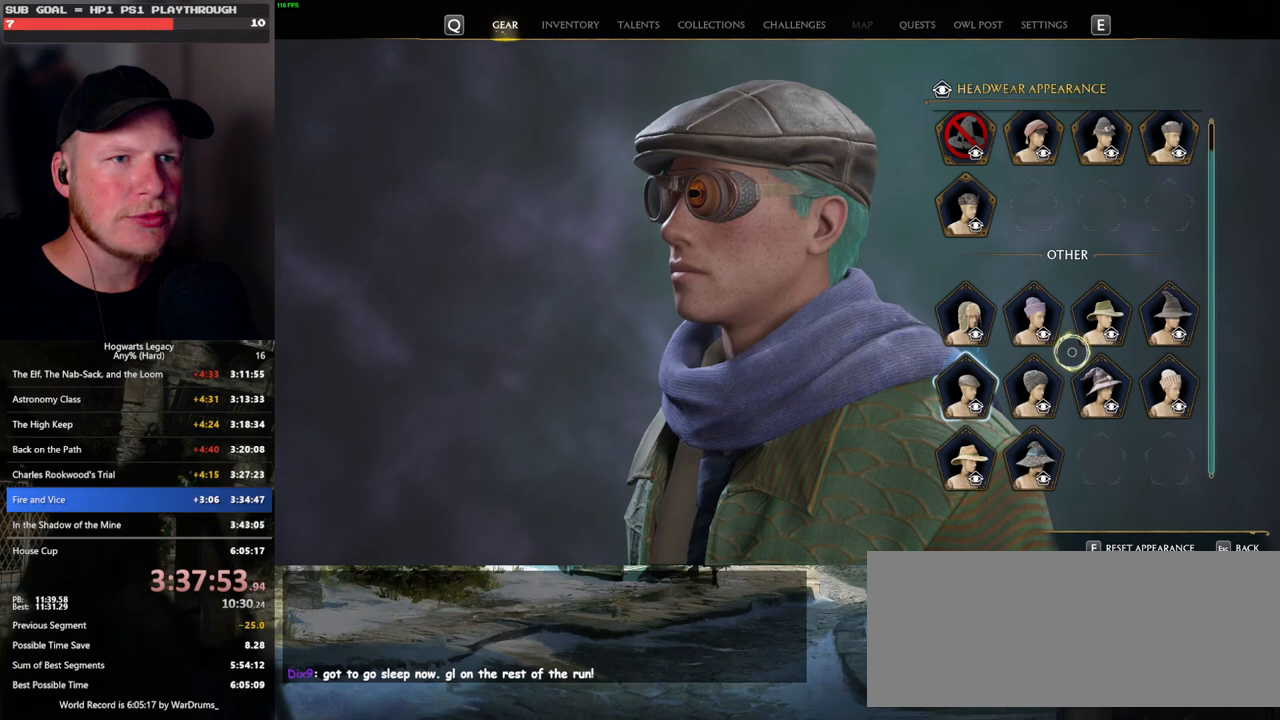
{"keys": [], "mouse": [], "events": [[267, "mouse_wheel", "down"], [350, "mouse_wheel", "up"]]}
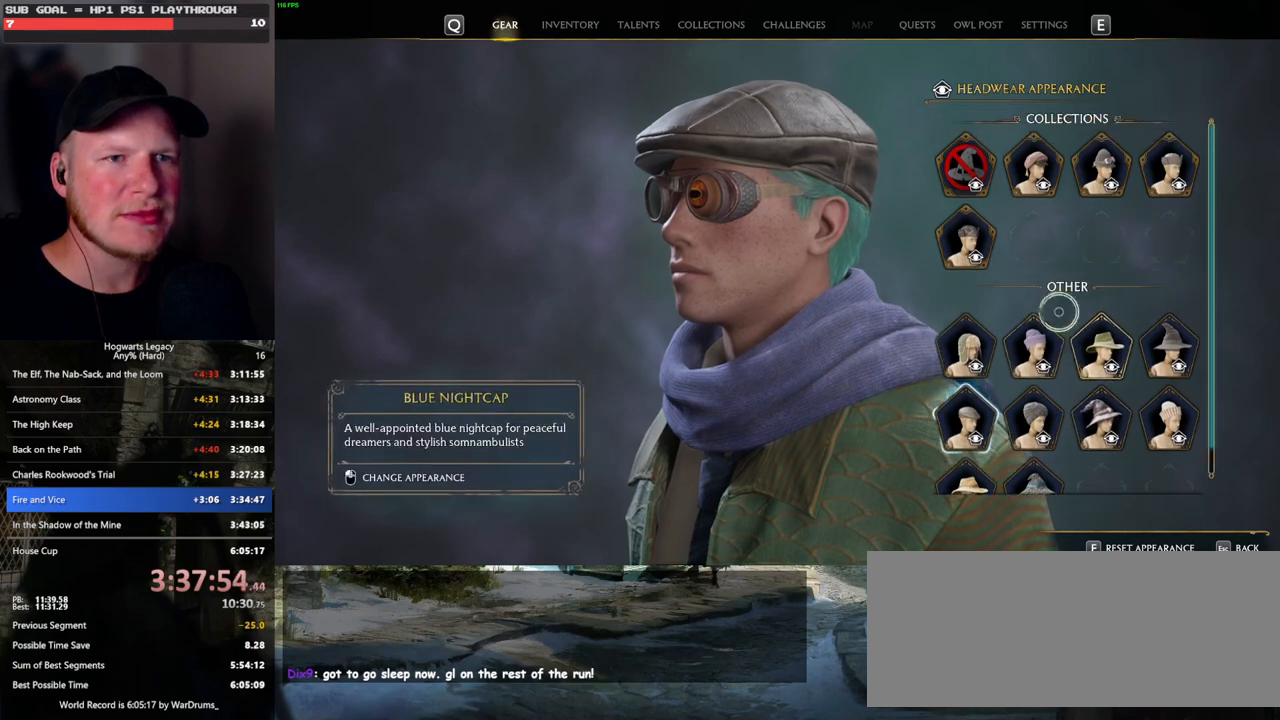
{"keys": [], "mouse": [], "events": [[300, "mouse_left", "down"], [400, "mouse_left", "up"]]}
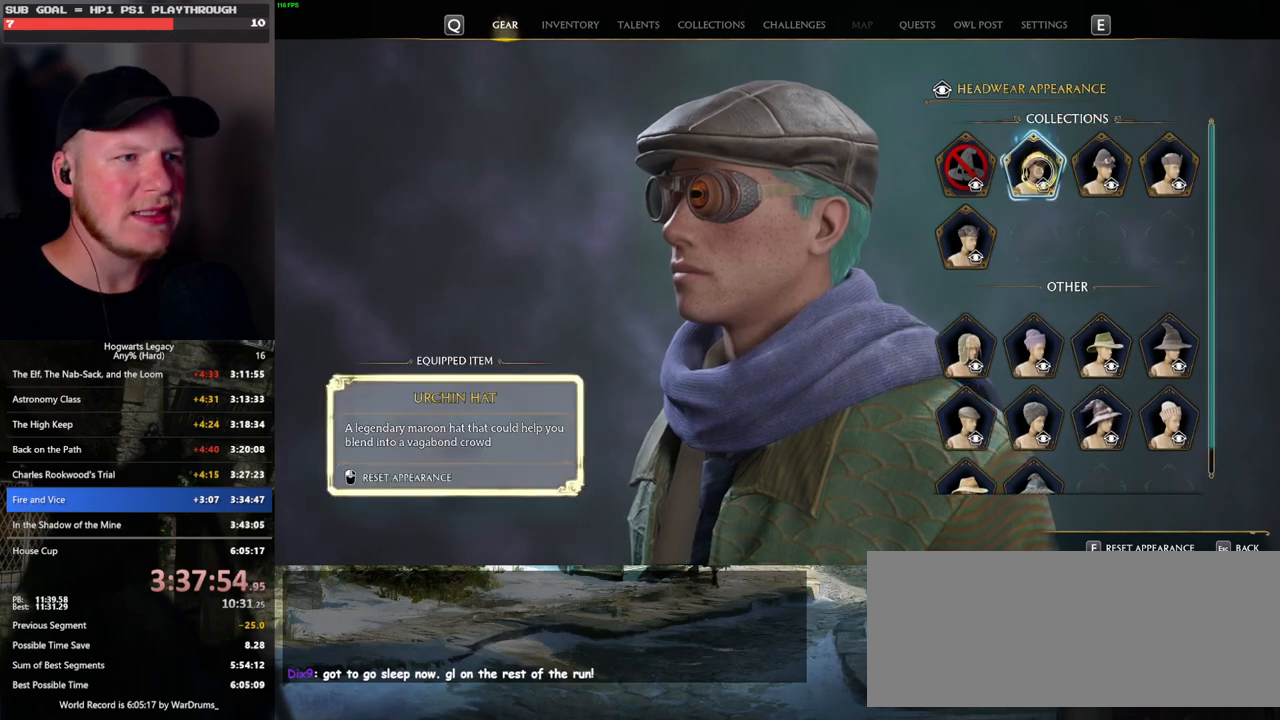
{"keys": [], "mouse": [], "events": []}
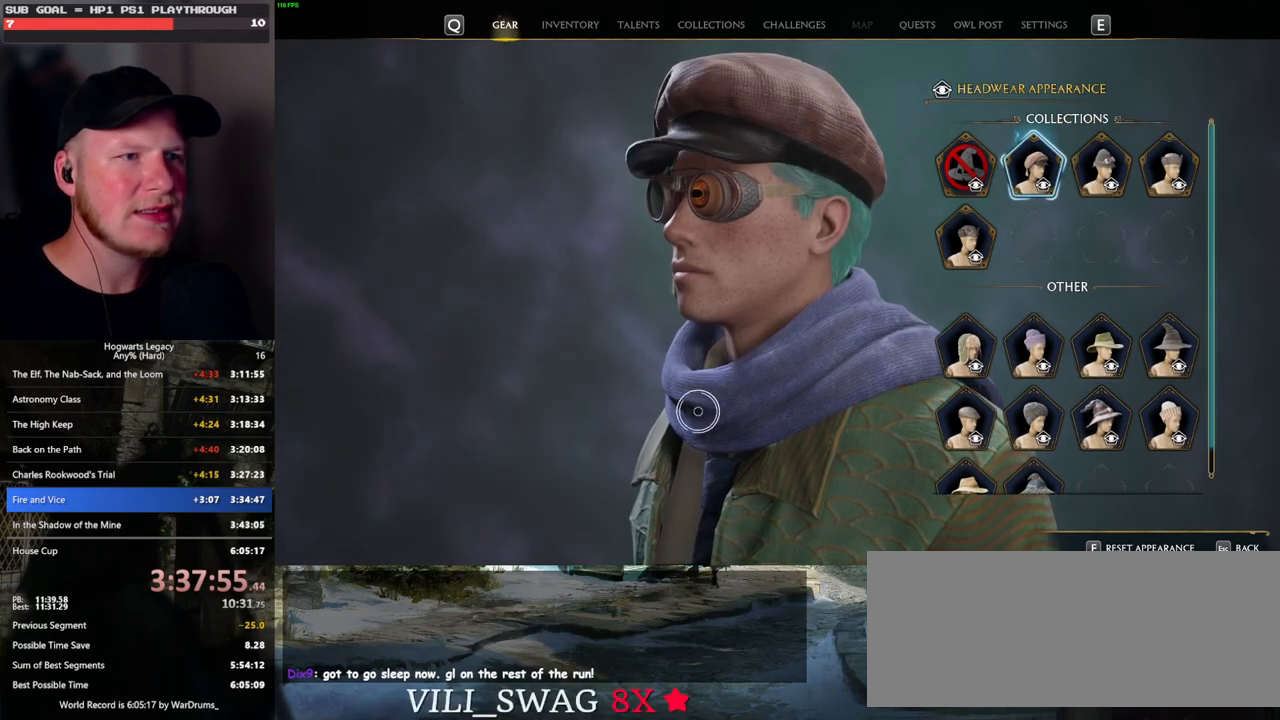
{"keys": [], "mouse": ["left"], "events": [[150, "mouse_left", "down"]]}
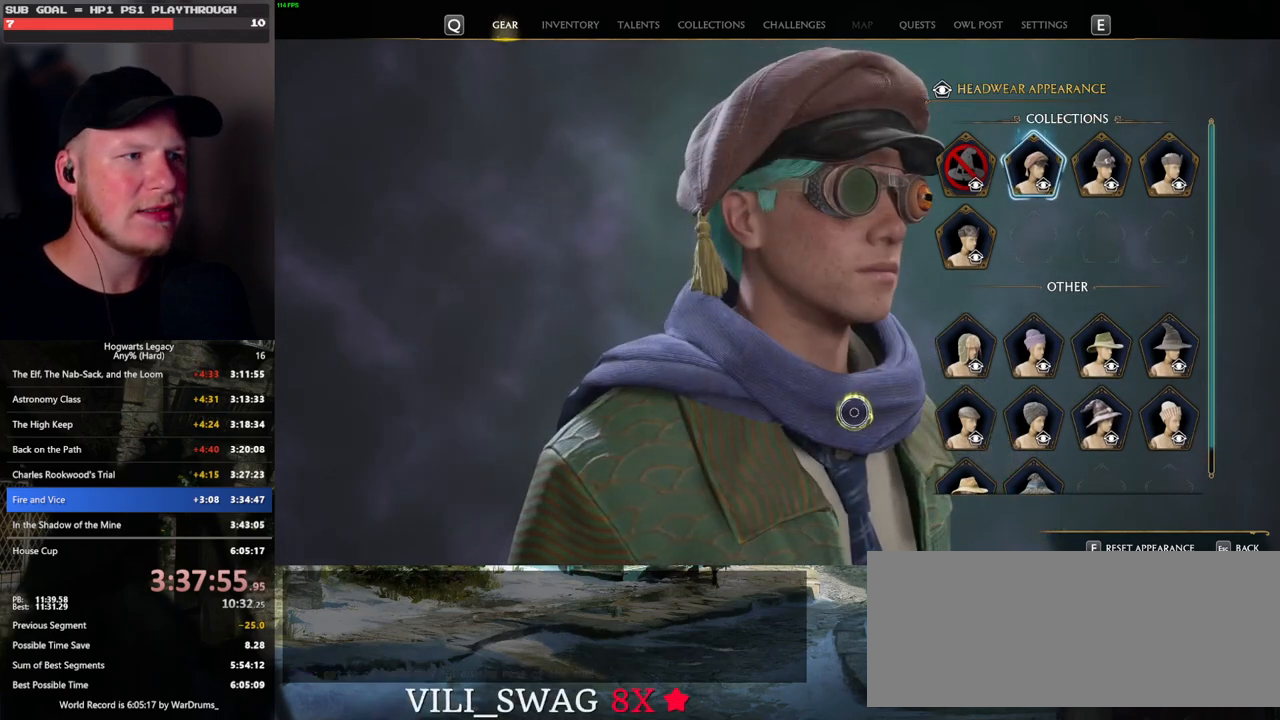
{"keys": [], "mouse": [], "events": [[233, "mouse_left", "up"]]}
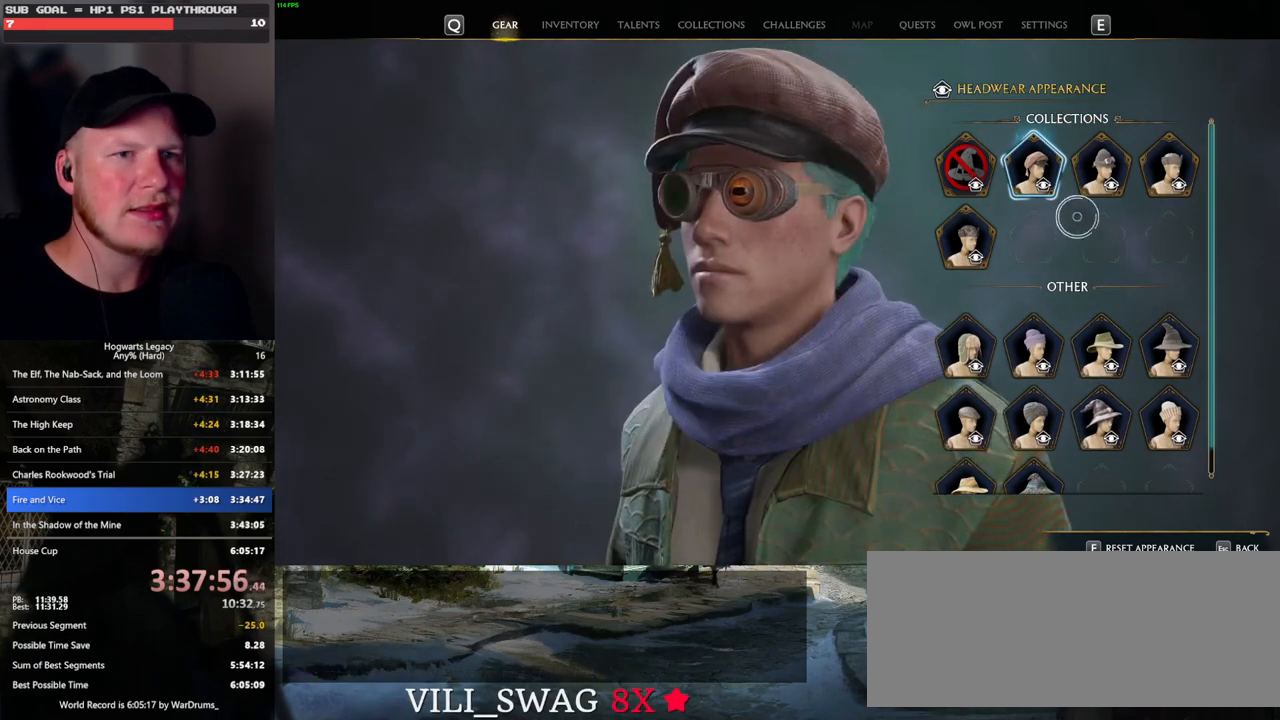
{"keys": [], "mouse": [], "events": [[183, "mouse_left", "down"], [283, "mouse_left", "up"]]}
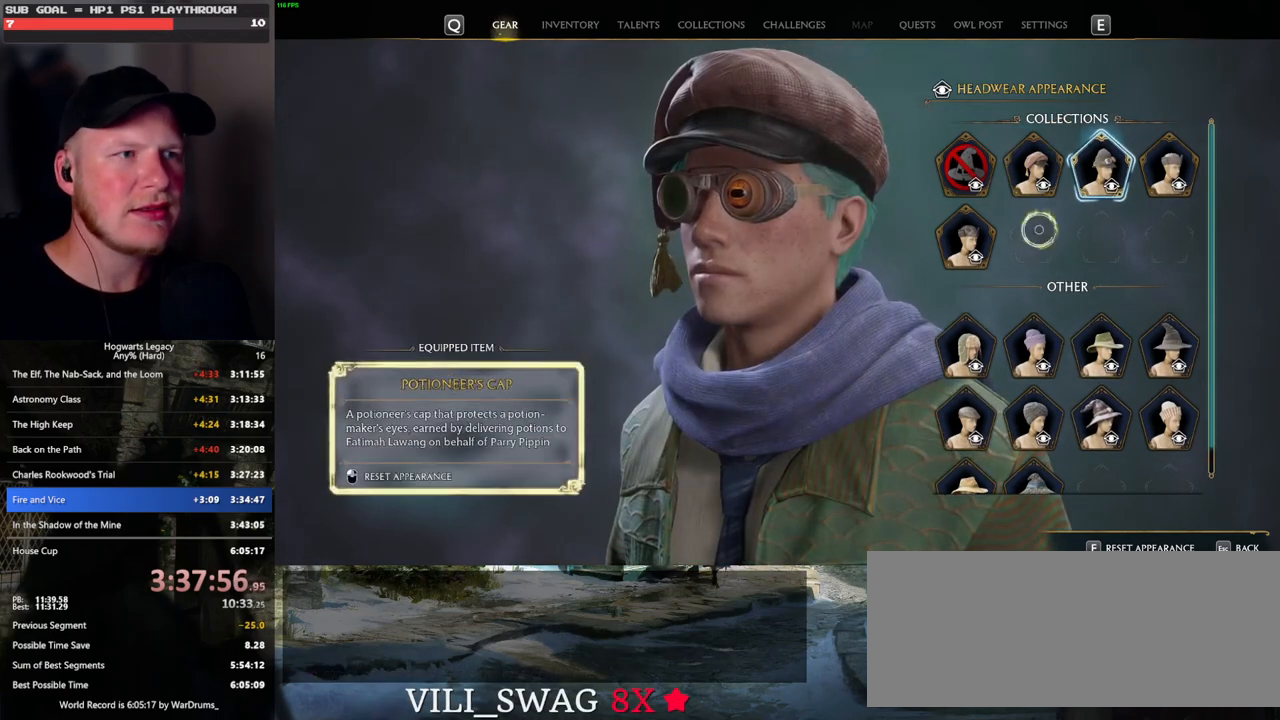
{"keys": [], "mouse": ["left"], "events": [[433, "mouse_left", "down"]]}
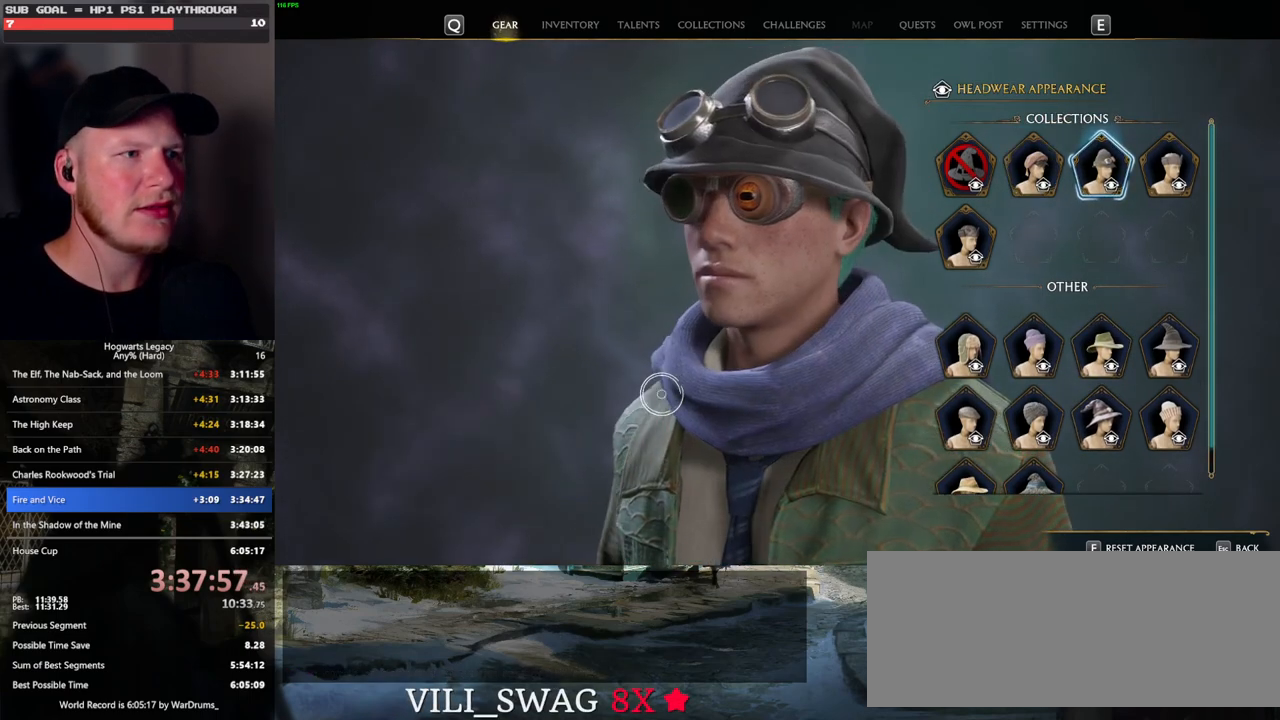
{"keys": [], "mouse": ["left"], "events": []}
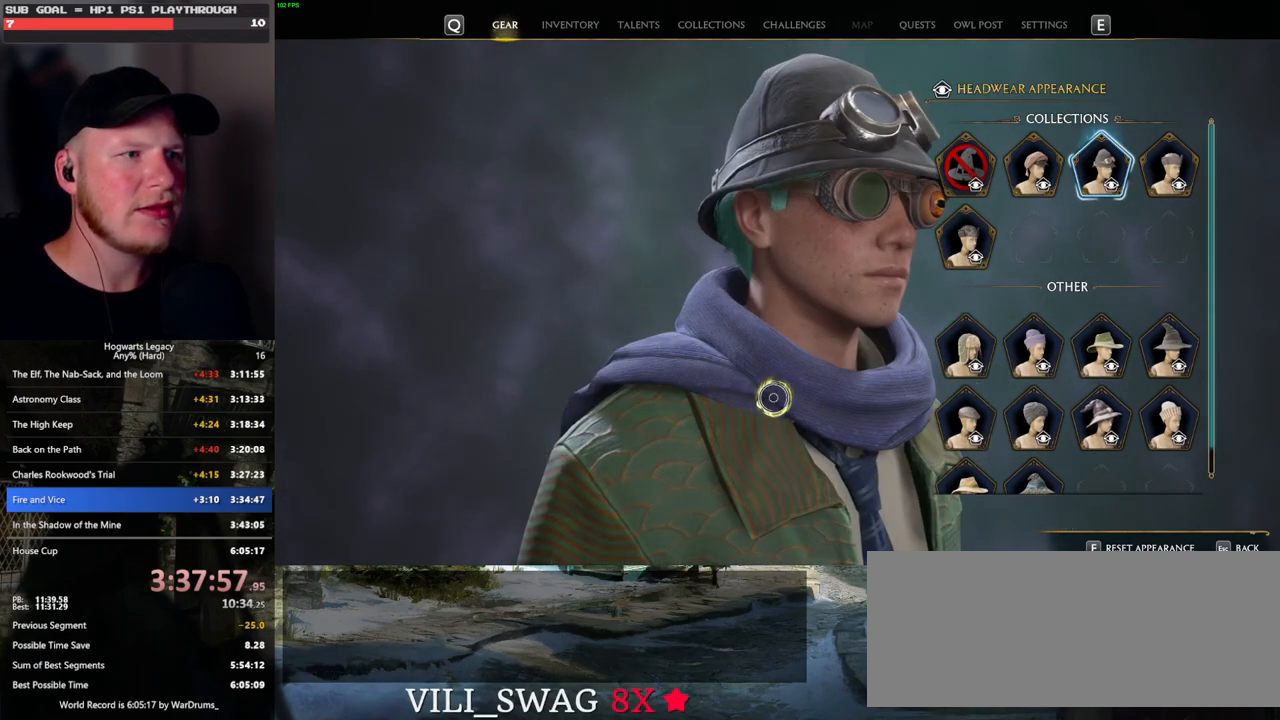
{"keys": [], "mouse": ["left"], "events": []}
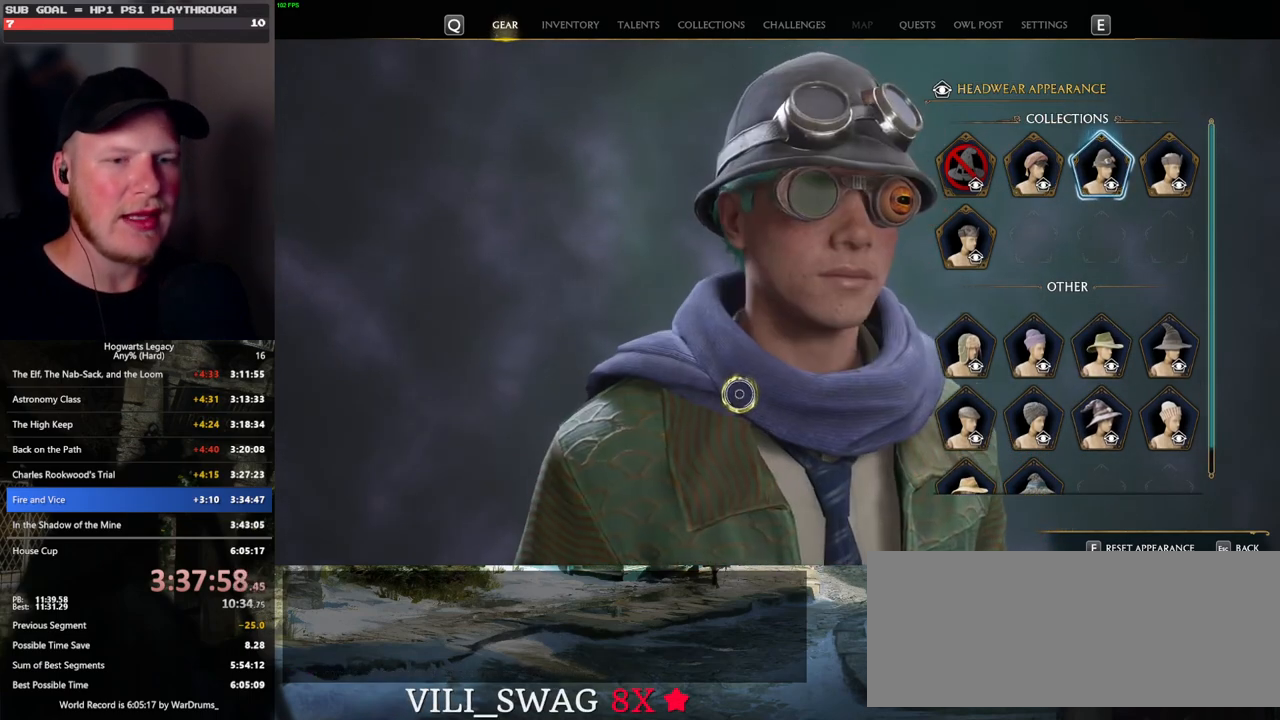
{"keys": [], "mouse": [], "events": [[350, "mouse_left", "up"]]}
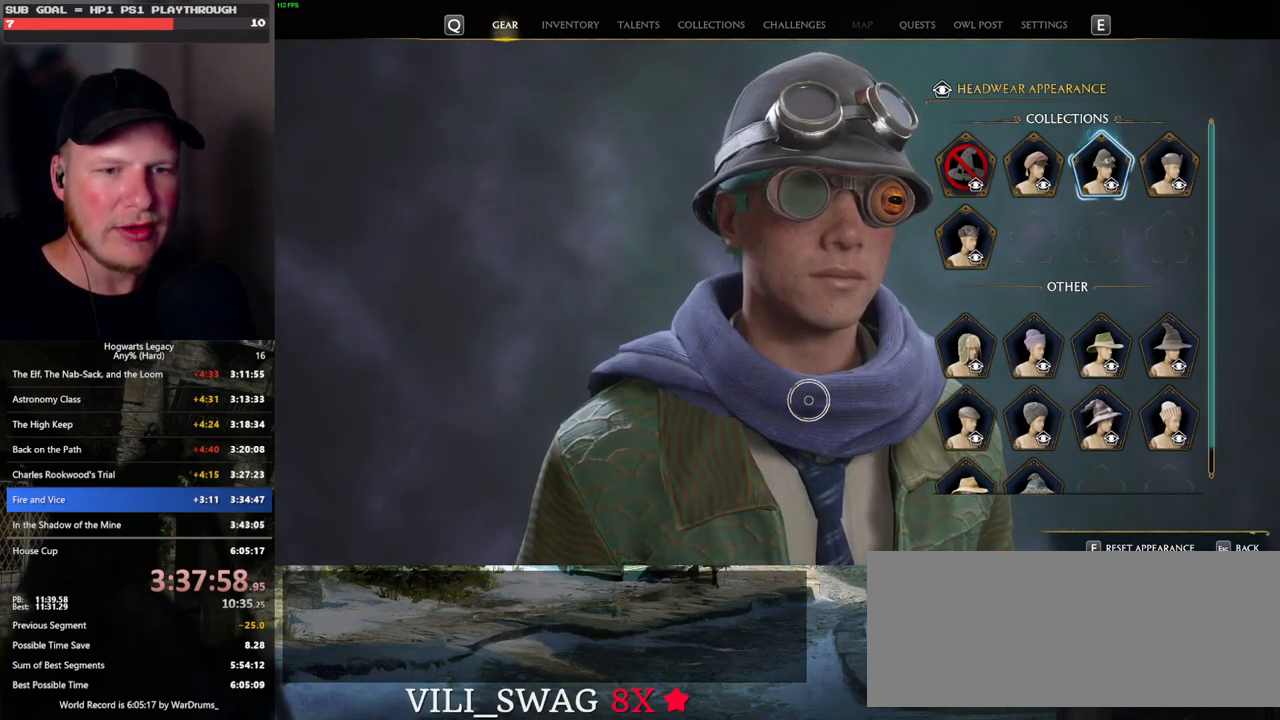
{"keys": [], "mouse": [], "events": []}
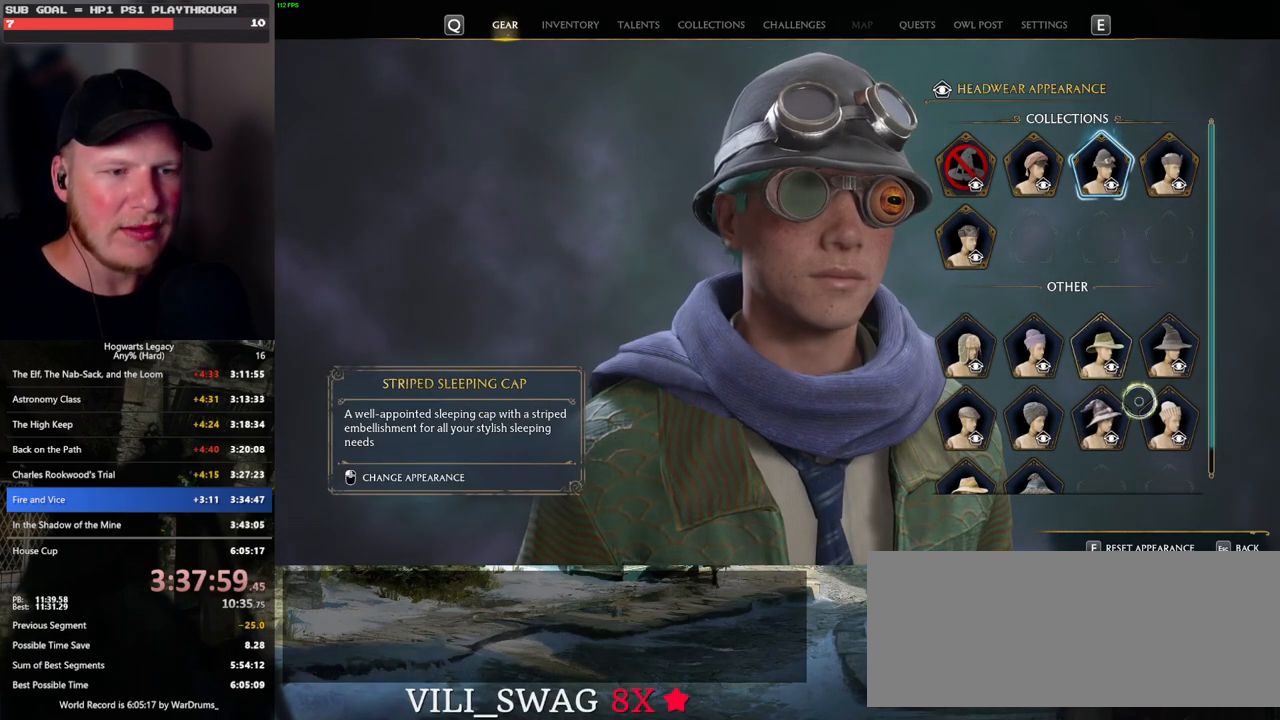
{"keys": [], "mouse": [], "events": [[167, "mouse_left", "down"], [250, "mouse_left", "up"]]}
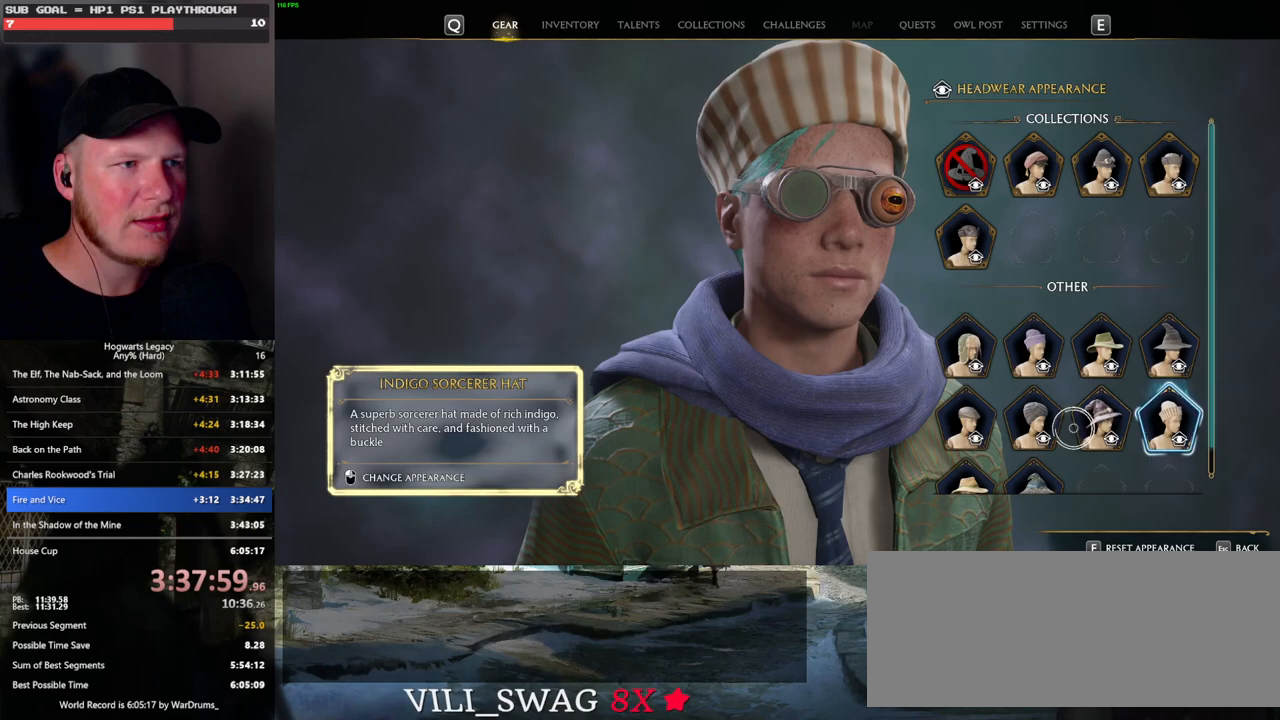
{"keys": [], "mouse": ["left"], "events": [[250, "mouse_left", "down"]]}
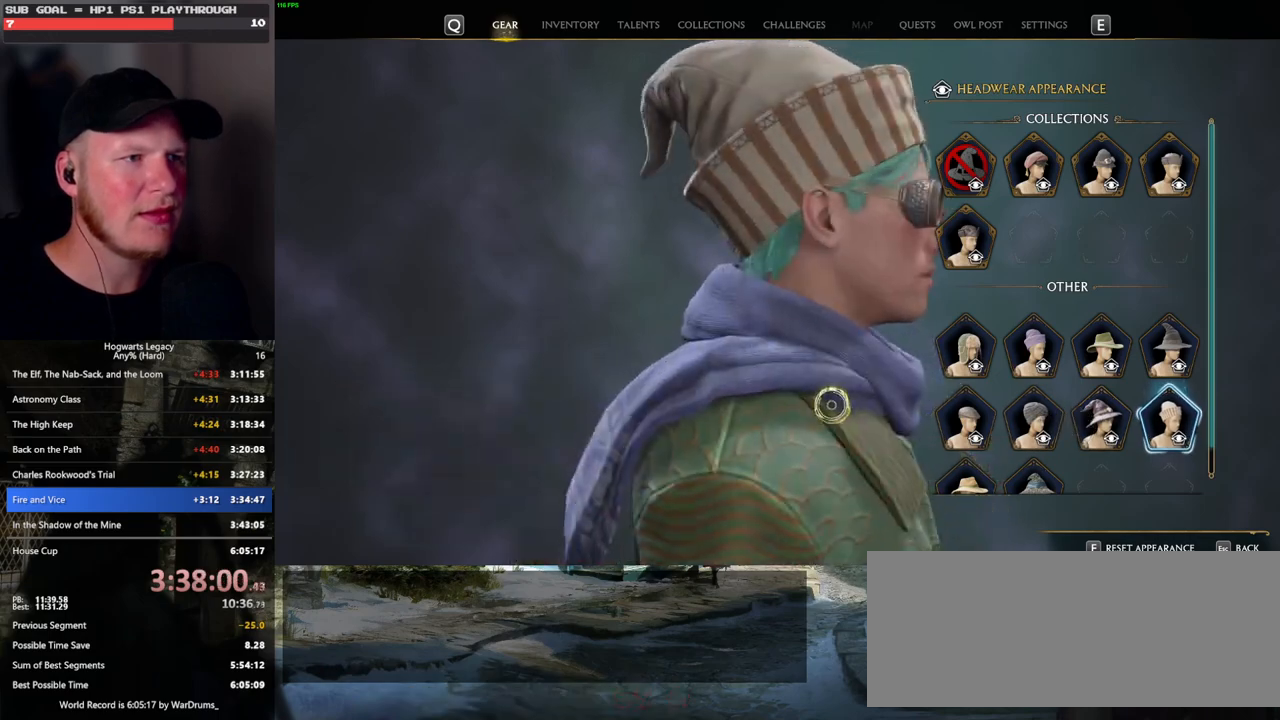
{"keys": [], "mouse": ["left"], "events": []}
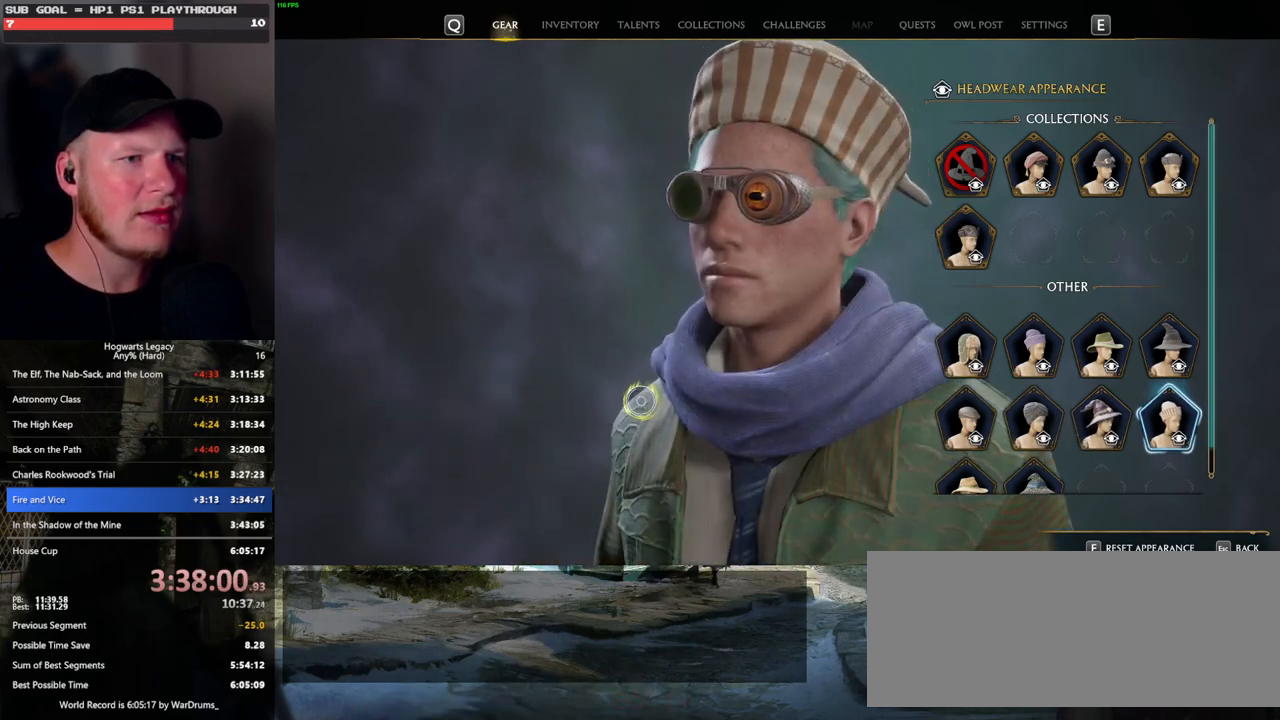
{"keys": [], "mouse": ["left"], "events": []}
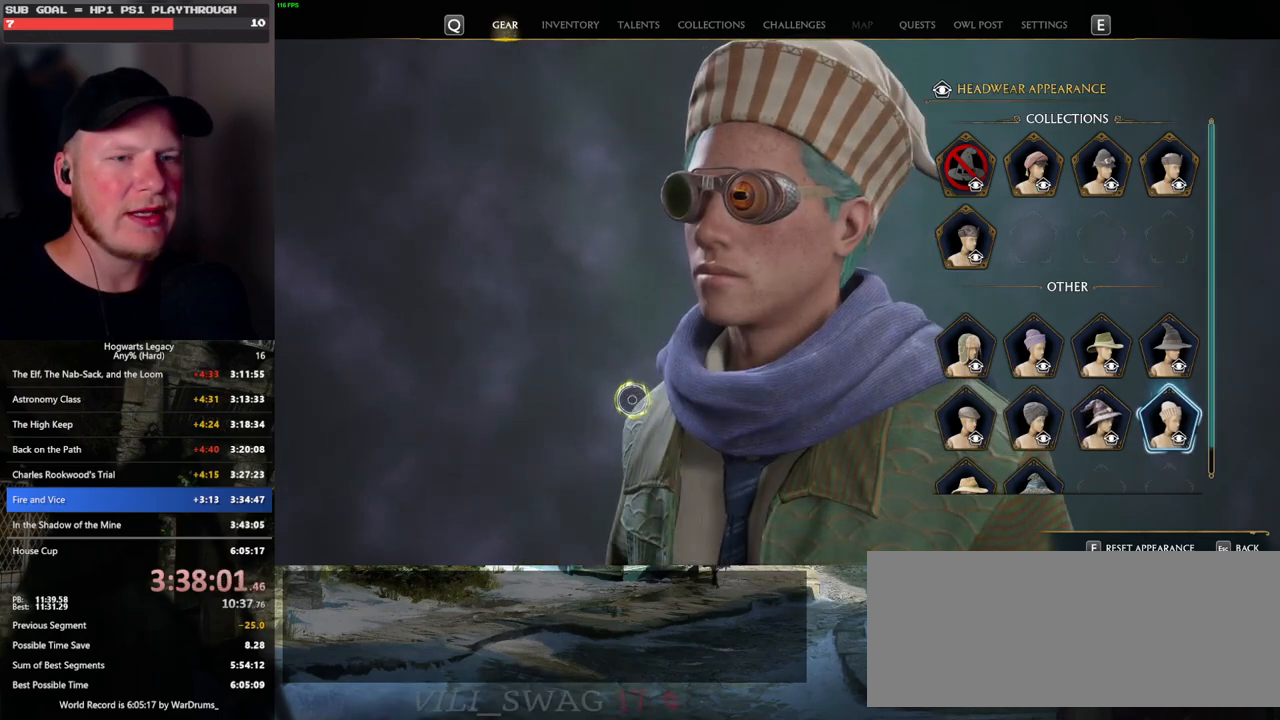
{"keys": [], "mouse": [], "events": [[500, "mouse_left", "up"]]}
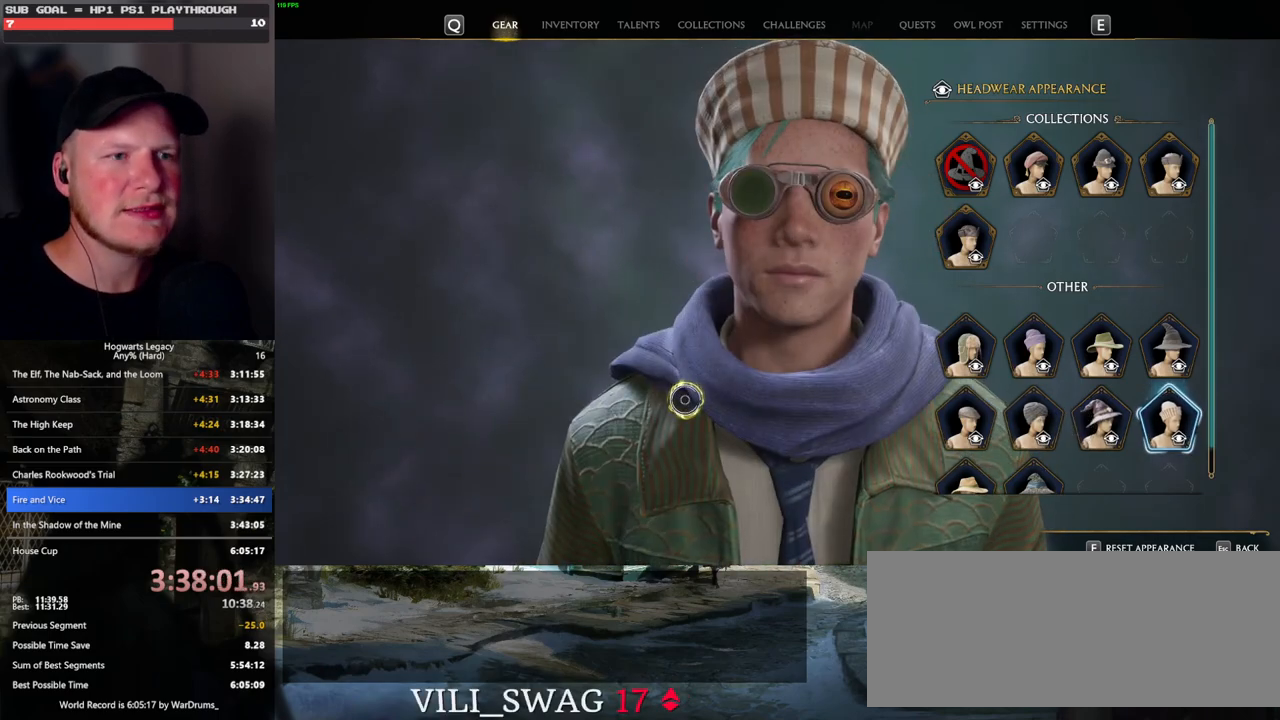
{"keys": [], "mouse": [], "events": []}
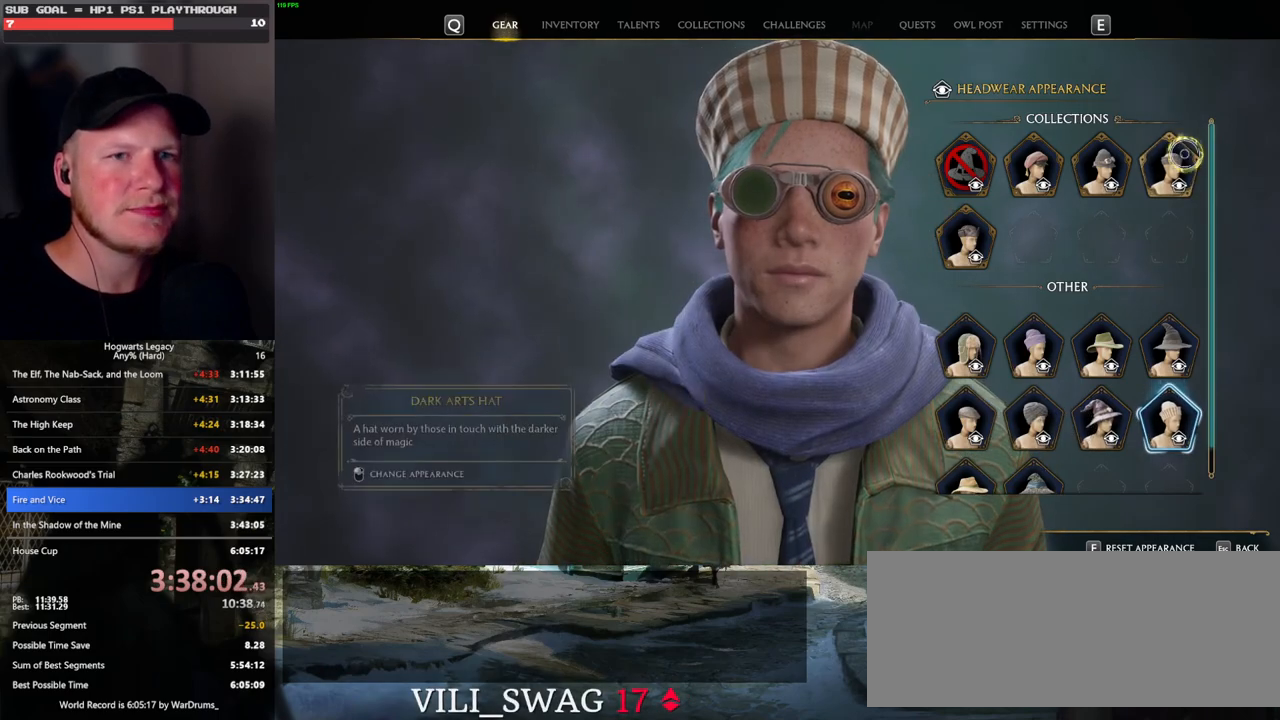
{"keys": [], "mouse": [], "events": []}
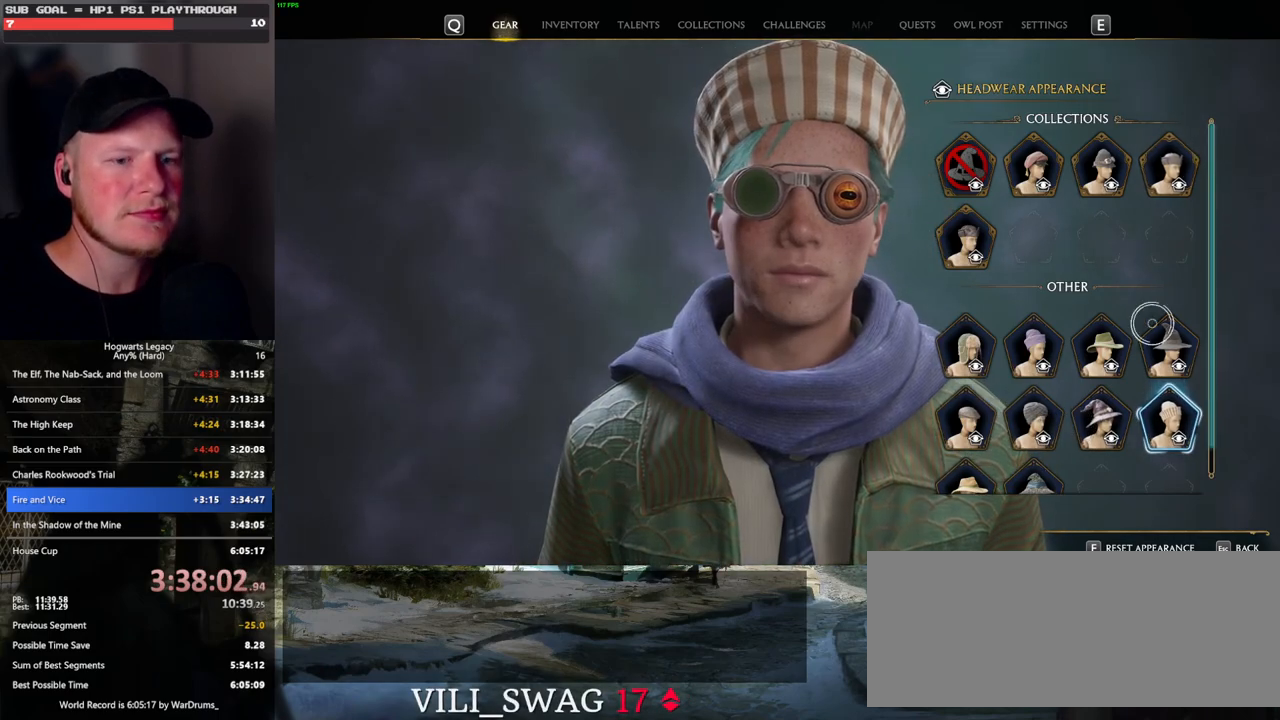
{"keys": [], "mouse": ["wheel"], "events": [[233, "mouse_wheel", "down"]]}
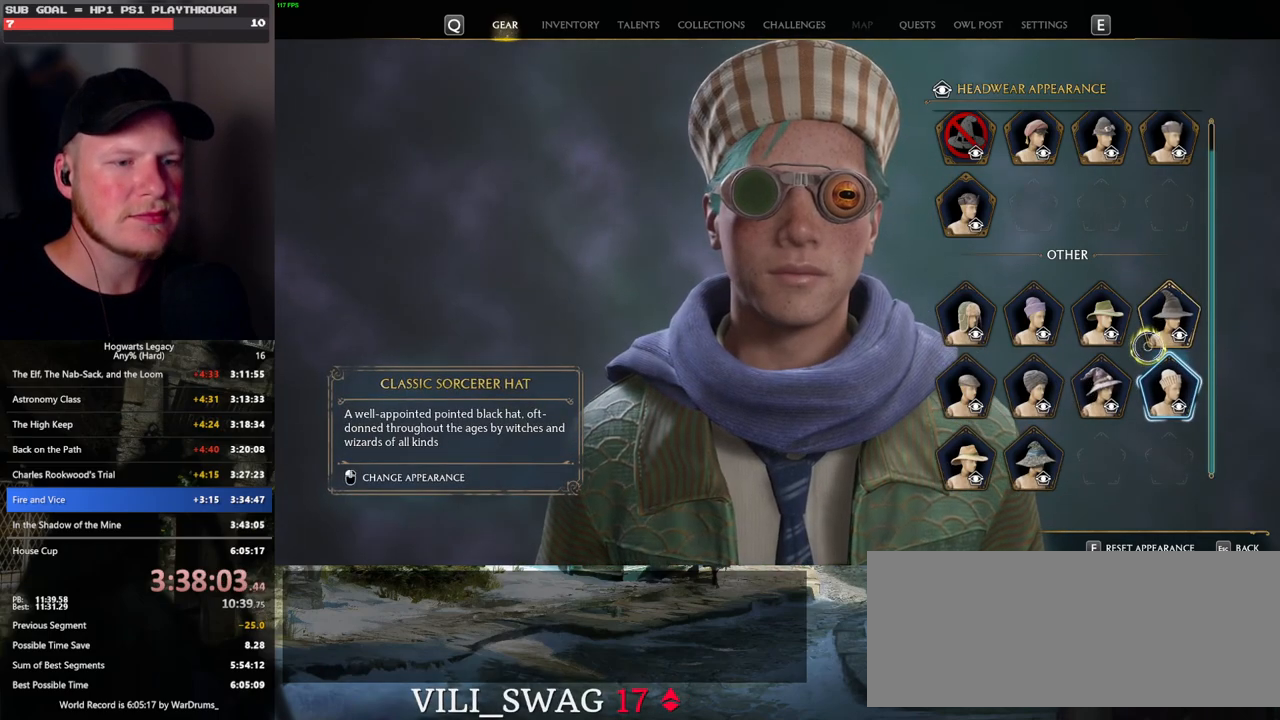
{"keys": [], "mouse": [], "events": [[167, "mouse_wheel", "up"]]}
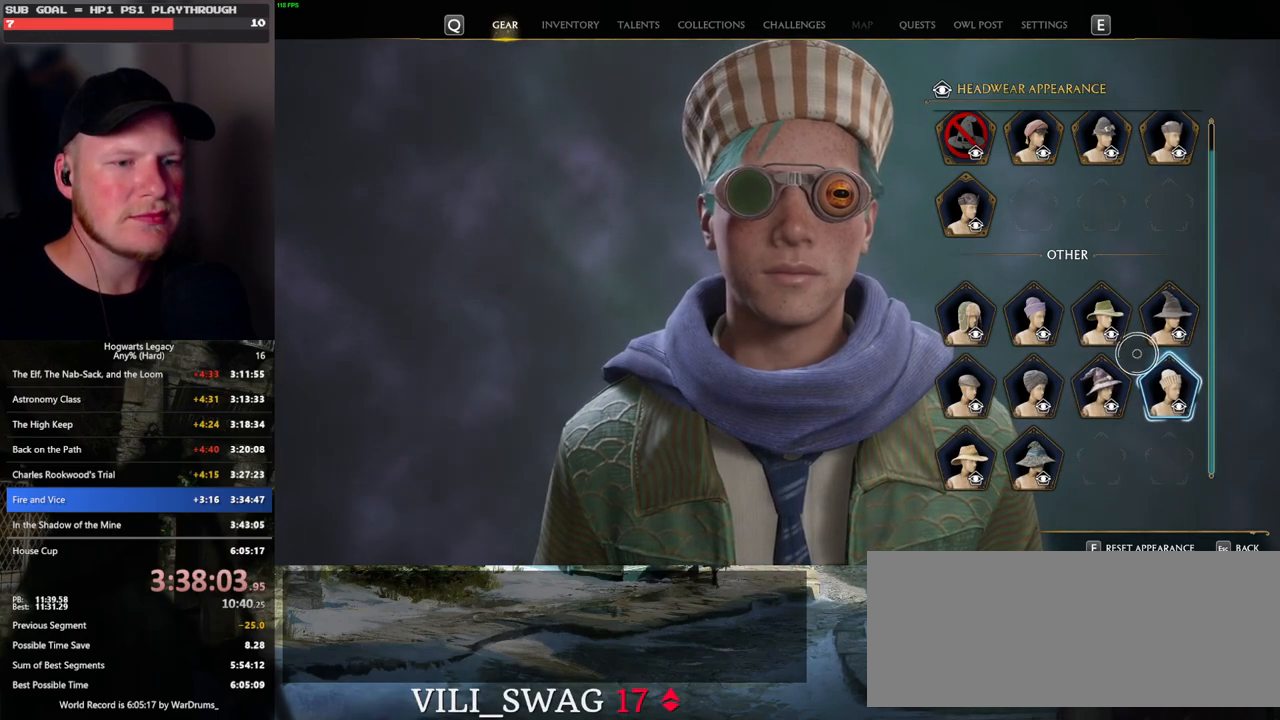
{"keys": [], "mouse": [], "events": [[300, "escape", "down"], [400, "escape", "up"]]}
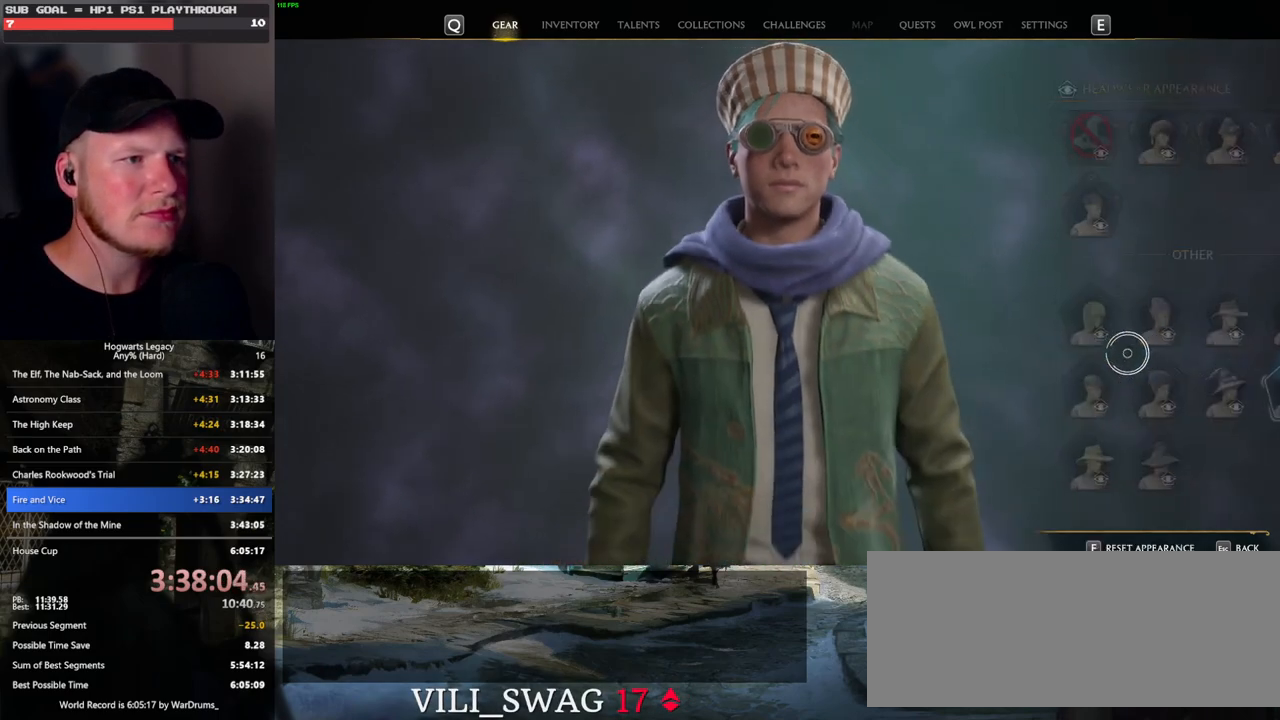
{"keys": [], "mouse": [], "events": []}
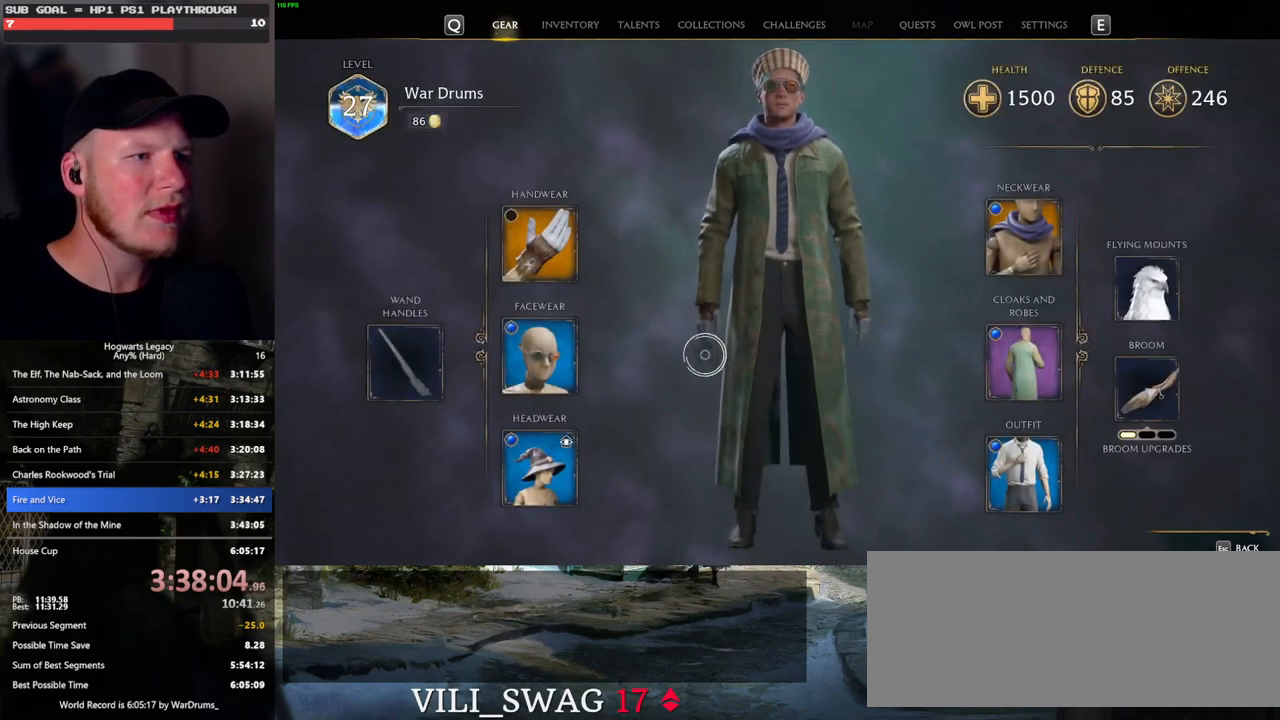
{"keys": [], "mouse": ["left"], "events": [[33, "mouse_left", "down"]]}
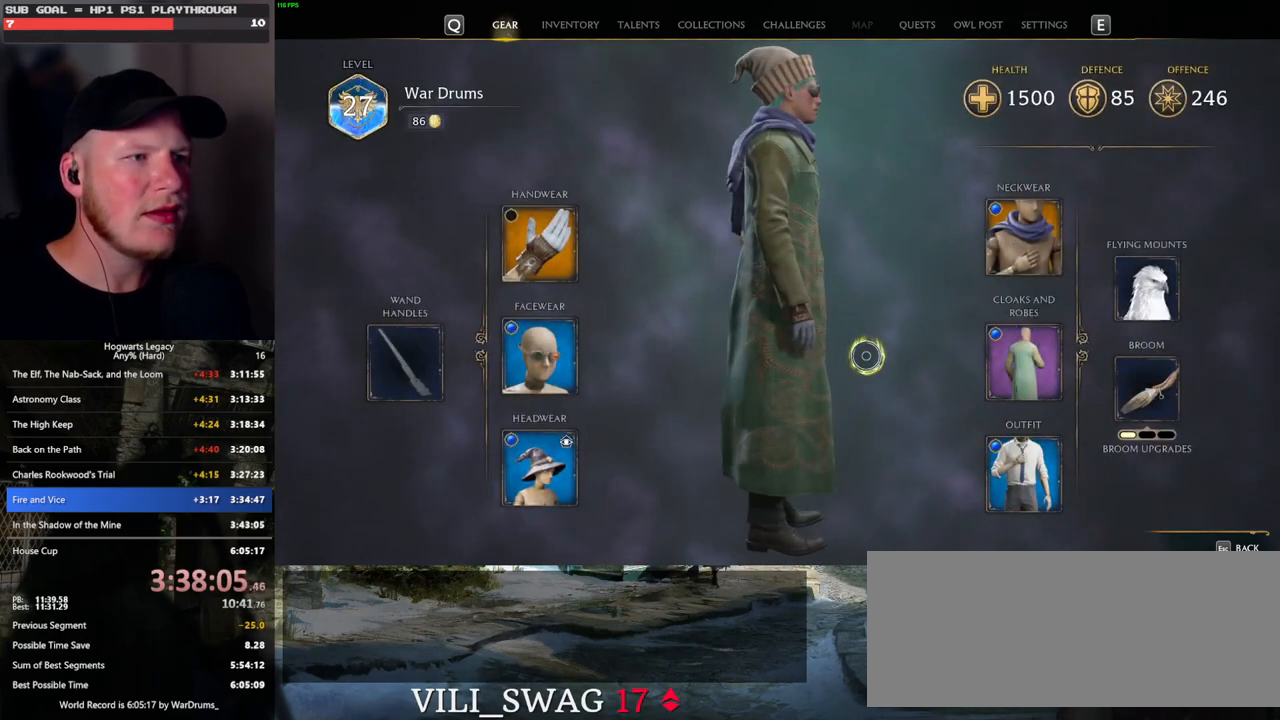
{"keys": [], "mouse": ["left"], "events": []}
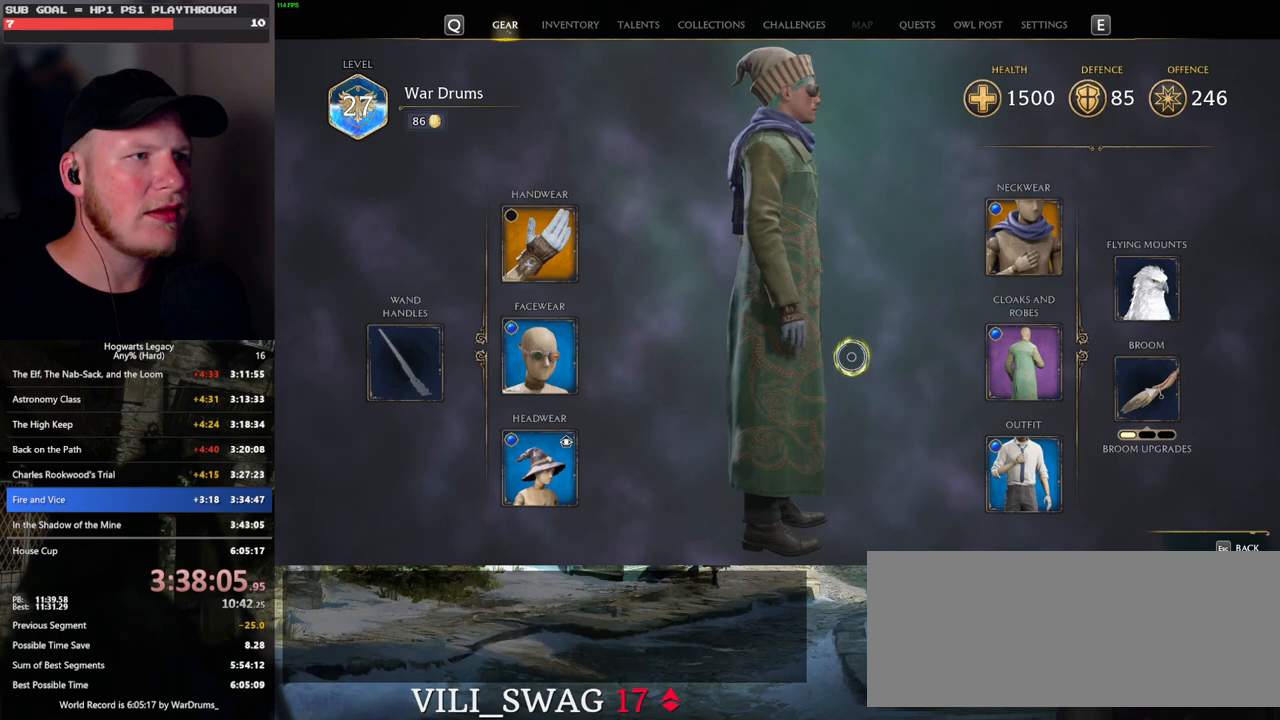
{"keys": [], "mouse": ["left"], "events": []}
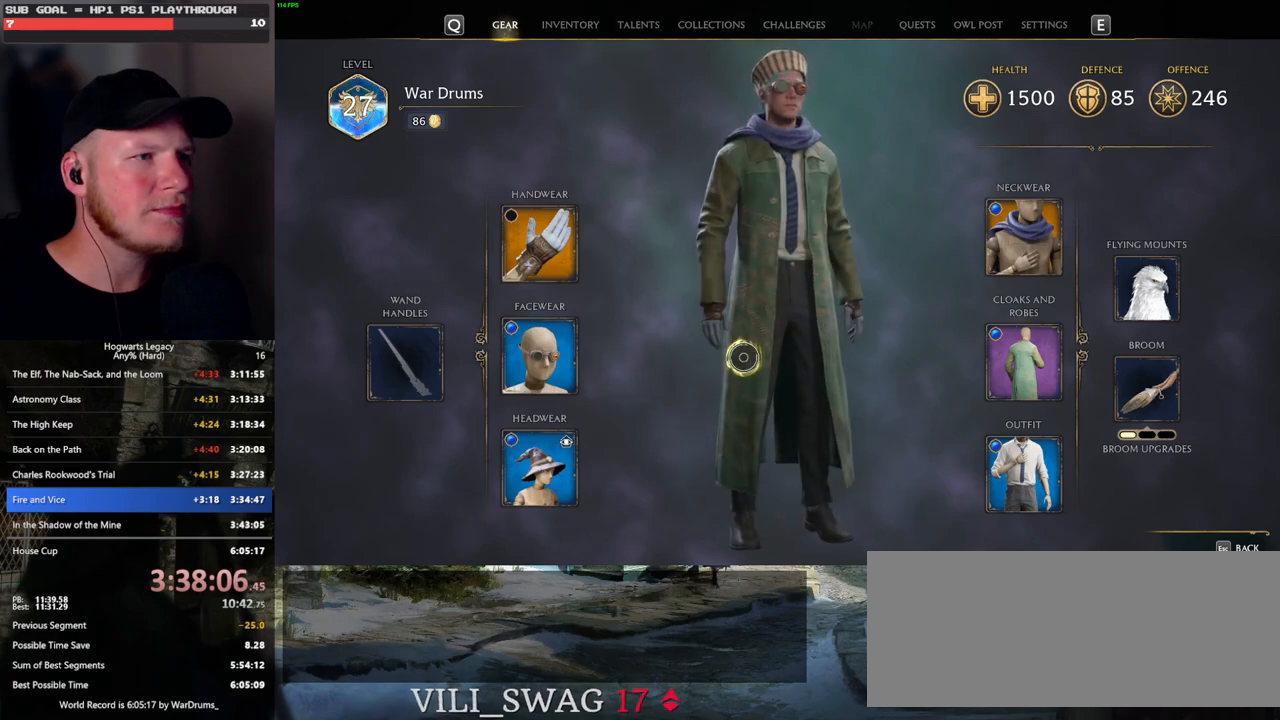
{"keys": [], "mouse": ["left"], "events": []}
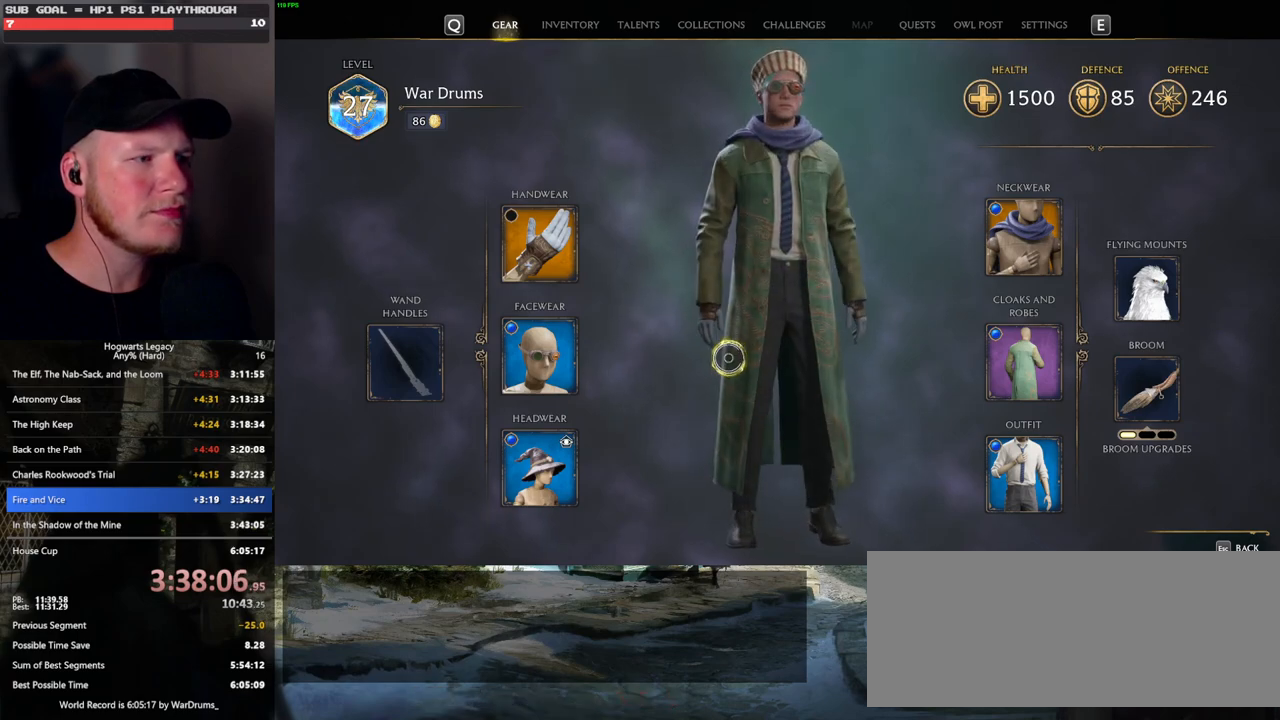
{"keys": [], "mouse": ["left"], "events": []}